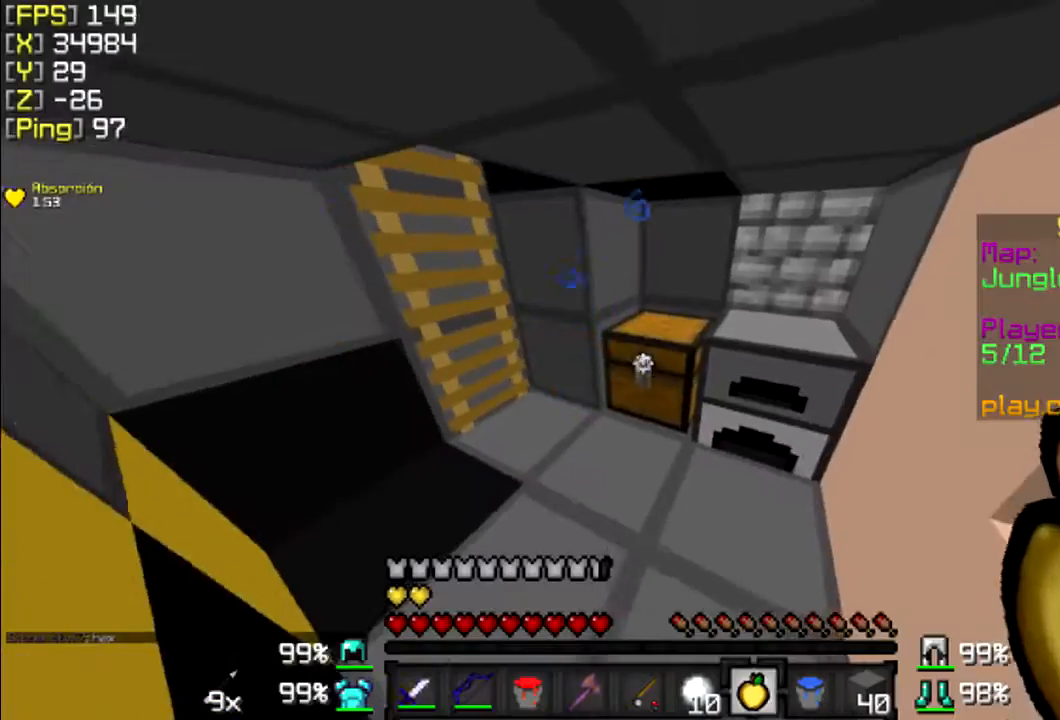
Gameplay with keyboard and mouse; each line is a JSON object with the keys and mouse buttons held at the frame after it. "events" lists presses ("down") and releases ("up") of "a", "d", "s", "w", "mouse_left" and "mouse_right" between this image and that frame as [ms after this image, input, new state], when the widget could be followed in between. "mouse_left", "mouse_right" = the "left", "right" buttons of the "mouse" list. No other keys are recorded. Fast repeated clicks can show as one long hold. Mouse movement is not recorded.
{"keys": ["w"], "mouse": [], "events": [[300, "w", "down"]]}
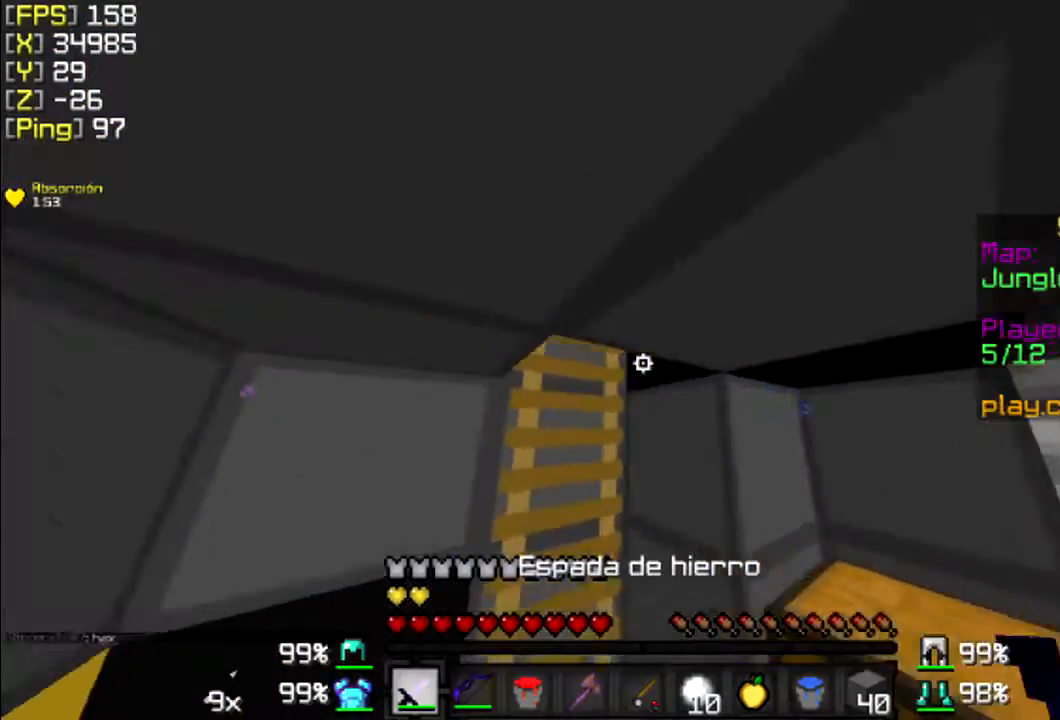
{"keys": ["w"], "mouse": [], "events": []}
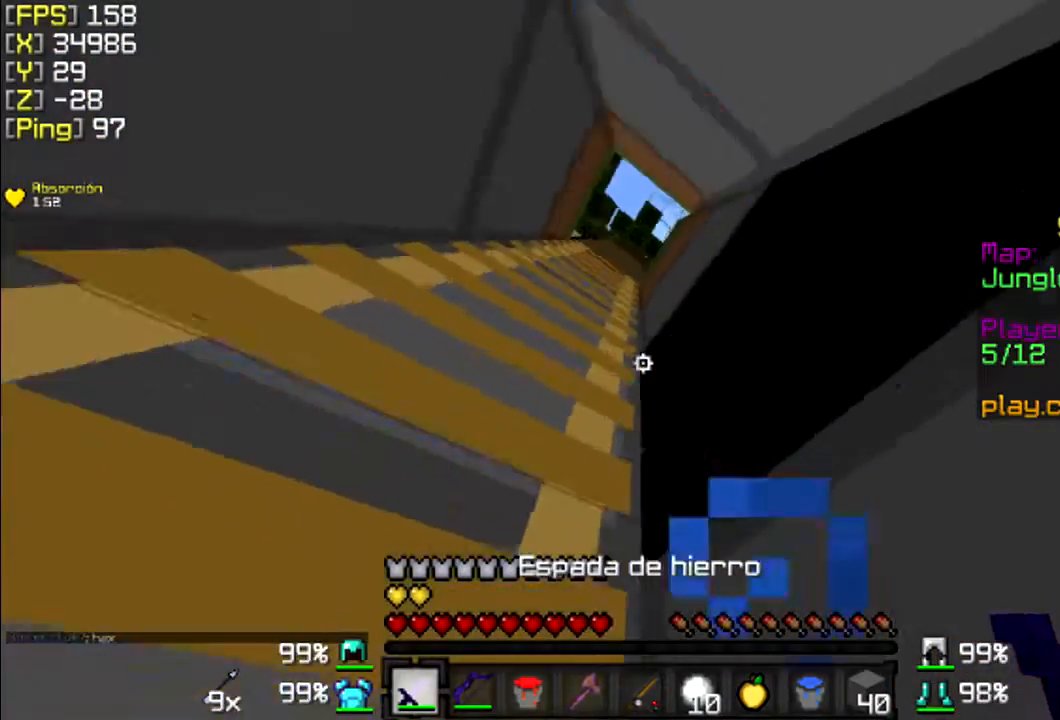
{"keys": ["w"], "mouse": [], "events": []}
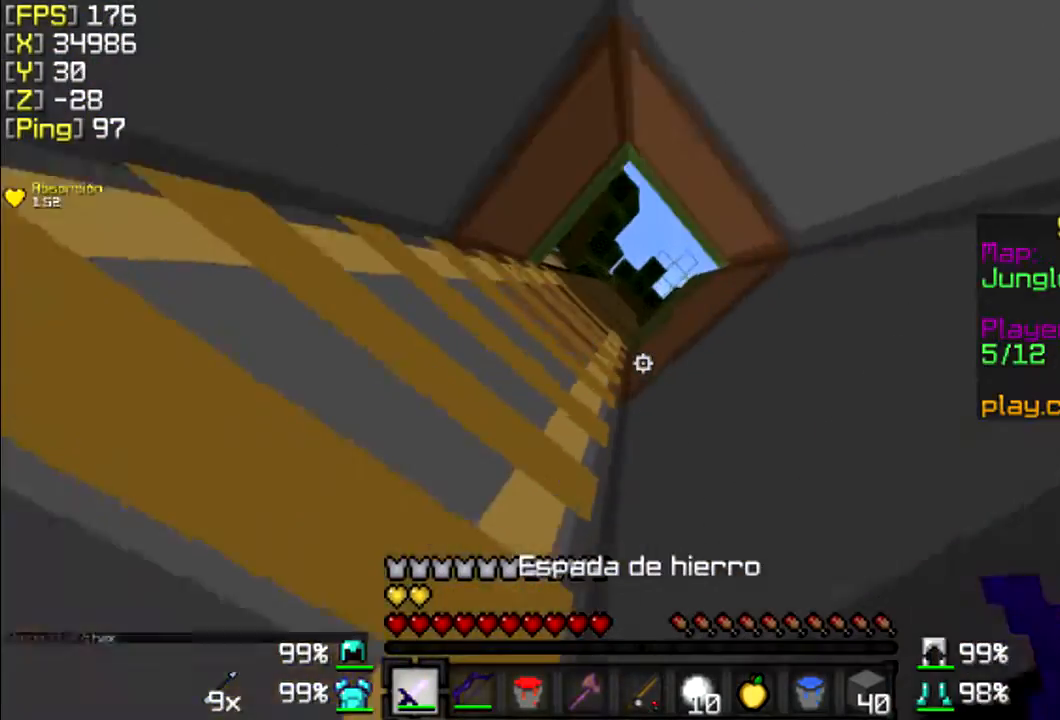
{"keys": ["w"], "mouse": [], "events": []}
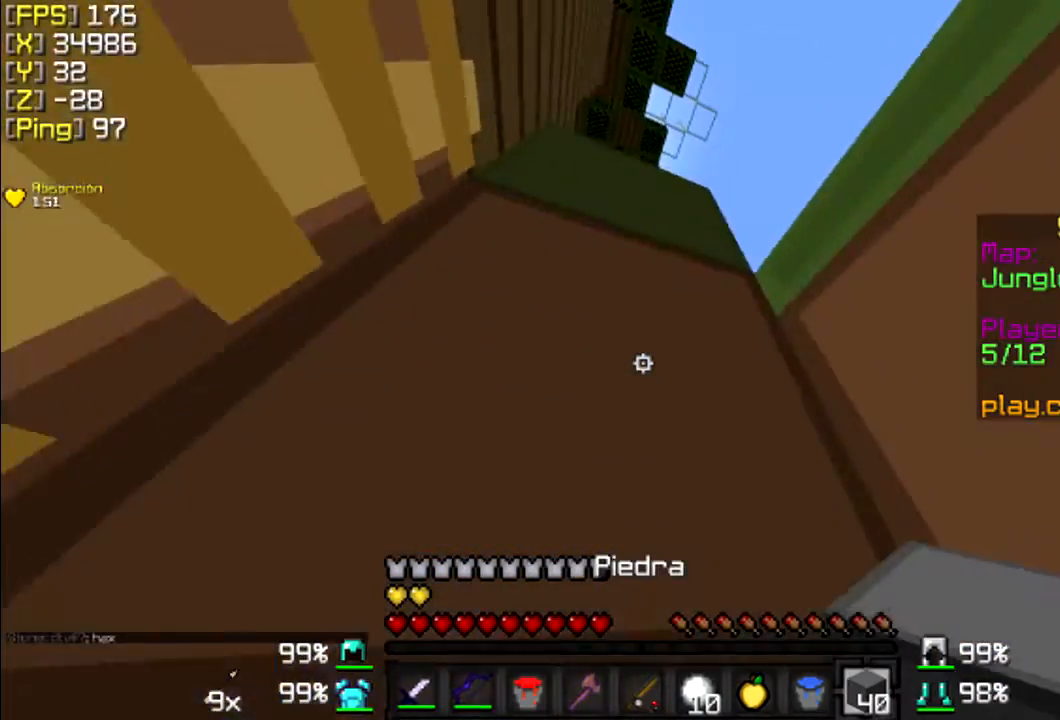
{"keys": ["d", "w"], "mouse": [], "events": [[67, "d", "down"]]}
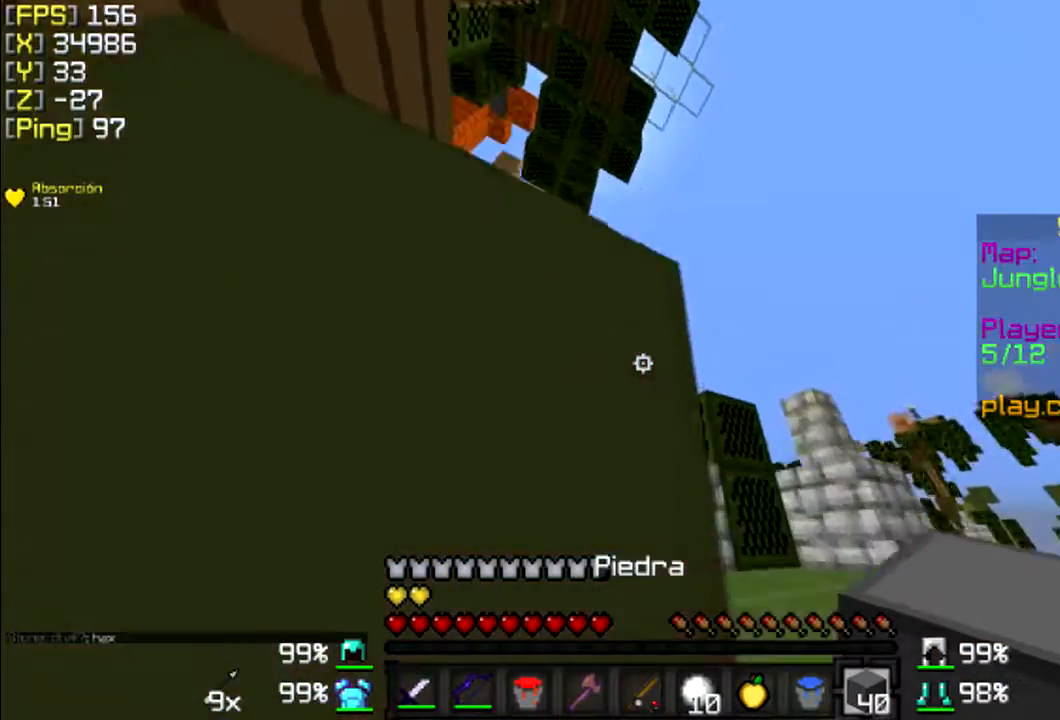
{"keys": ["d"], "mouse": [], "events": [[233, "w", "up"]]}
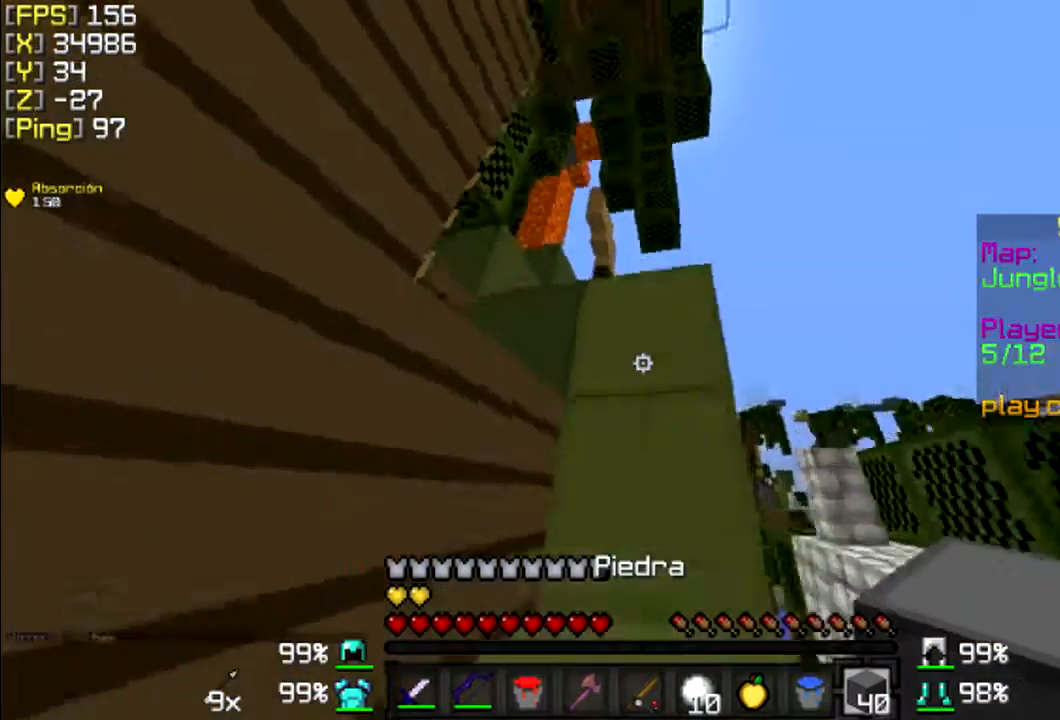
{"keys": ["d", "w"], "mouse": [], "events": [[400, "w", "down"]]}
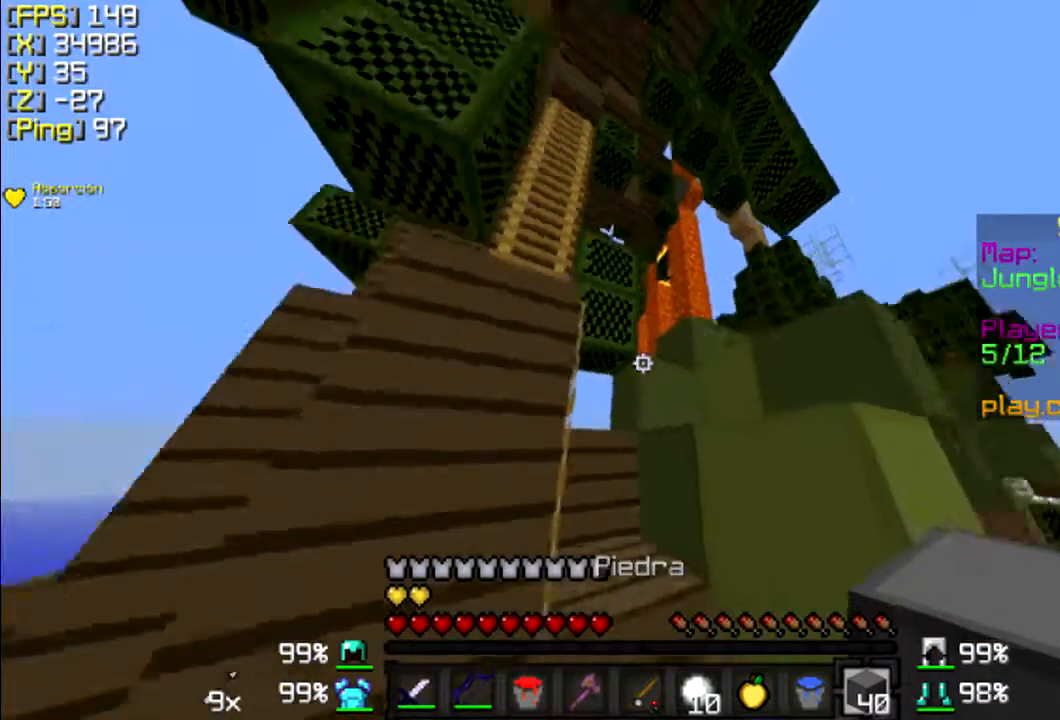
{"keys": ["d", "w"], "mouse": [], "events": [[100, "d", "up"], [300, "d", "down"]]}
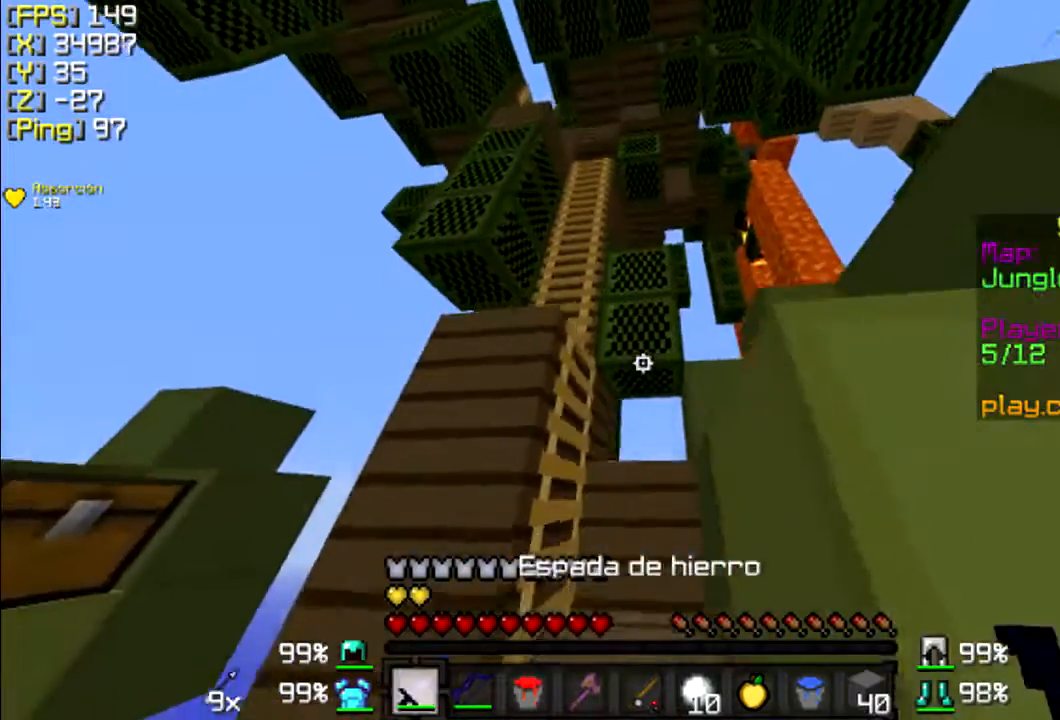
{"keys": ["a", "w"], "mouse": [], "events": [[200, "d", "up"], [333, "a", "down"]]}
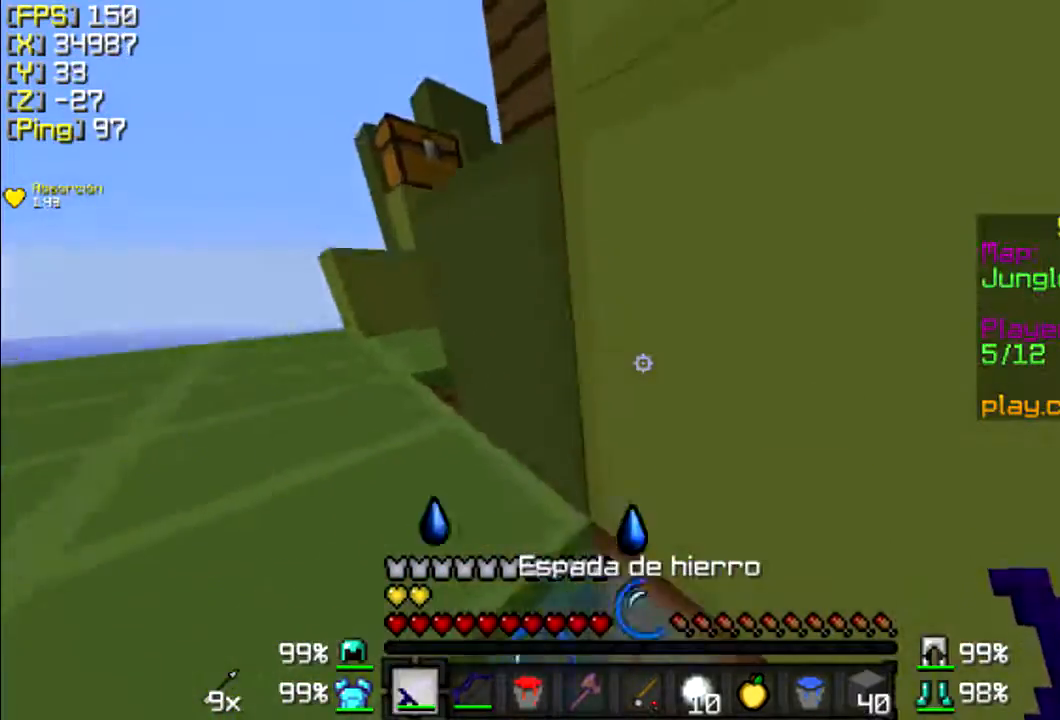
{"keys": ["a", "w"], "mouse": [], "events": []}
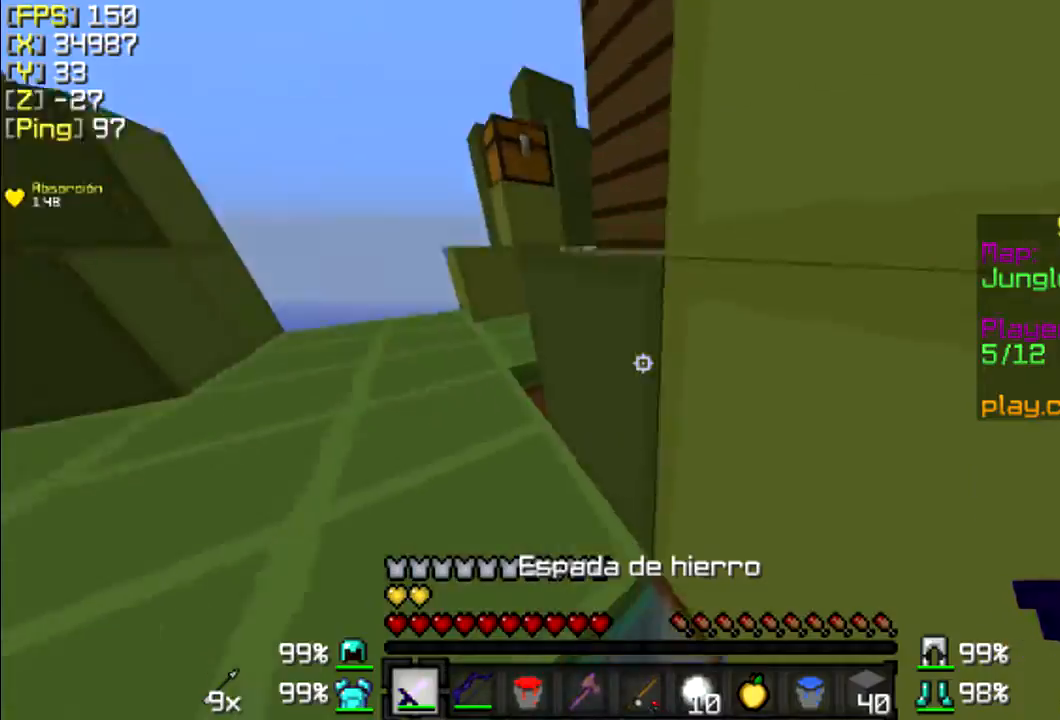
{"keys": ["a", "w"], "mouse": [], "events": []}
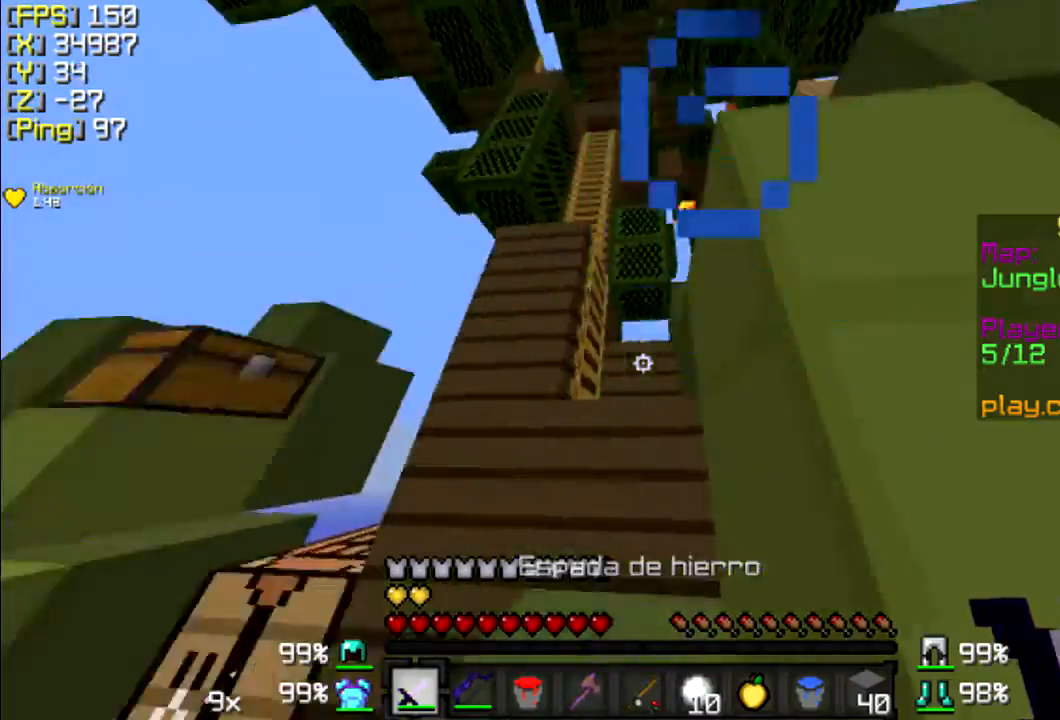
{"keys": ["d", "w"], "mouse": [], "events": [[133, "a", "up"], [233, "d", "down"]]}
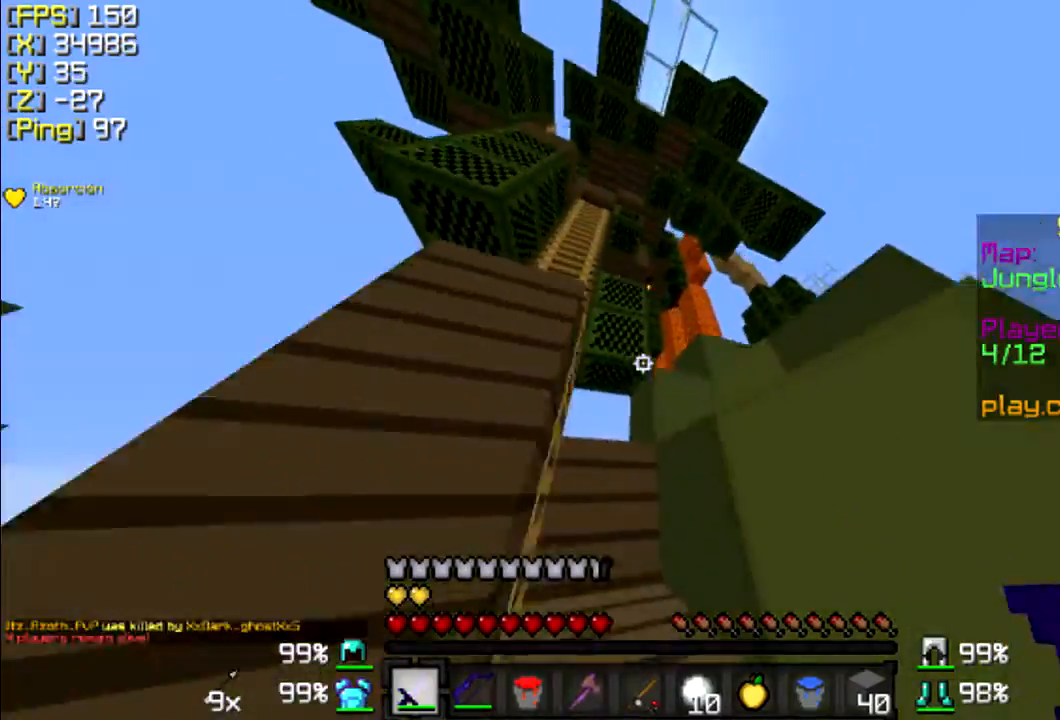
{"keys": ["w"], "mouse": [], "events": [[133, "d", "up"], [333, "d", "down"], [500, "d", "up"]]}
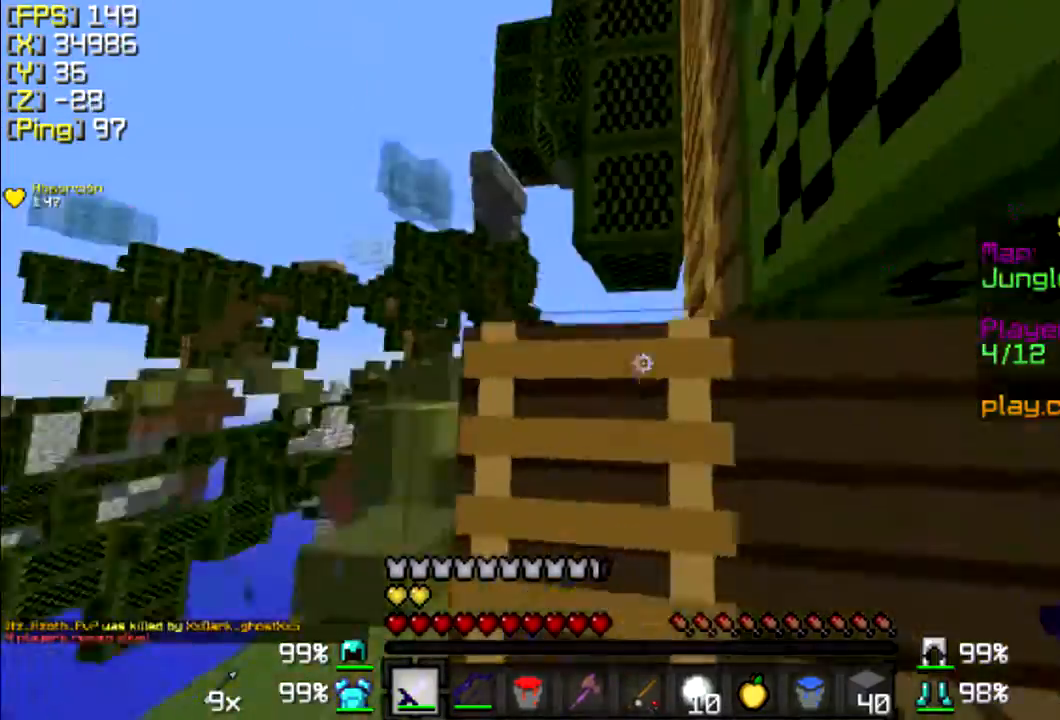
{"keys": ["d", "w"], "mouse": [], "events": [[33, "a", "down"], [233, "a", "up"], [433, "d", "down"]]}
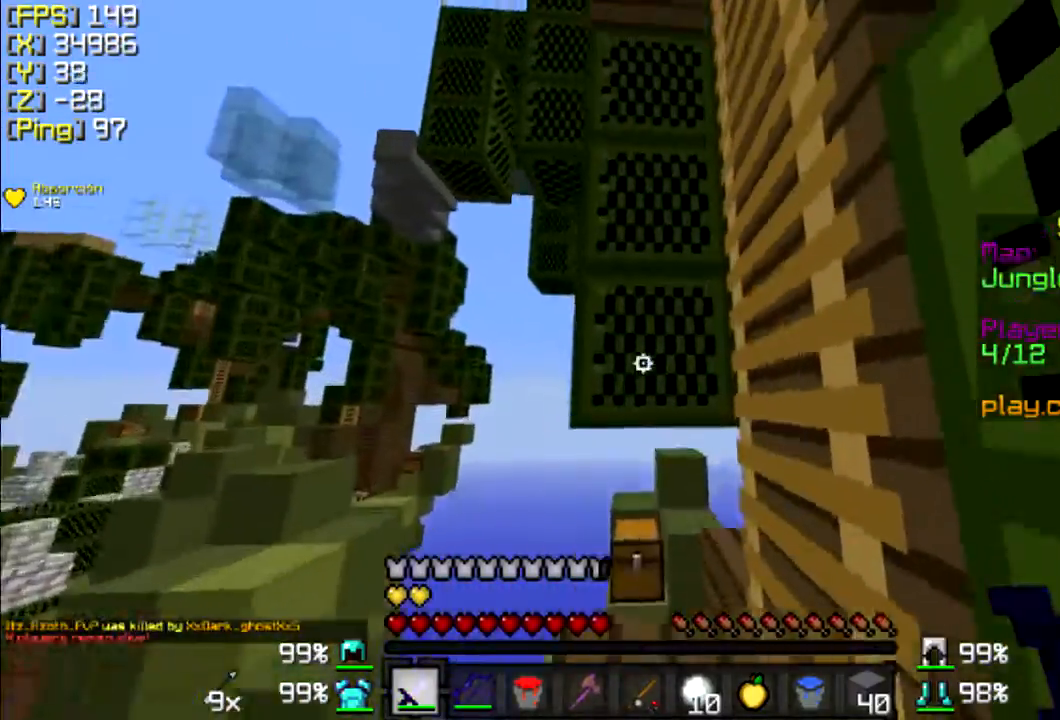
{"keys": ["a", "w"], "mouse": [], "events": [[100, "d", "up"], [133, "a", "down"]]}
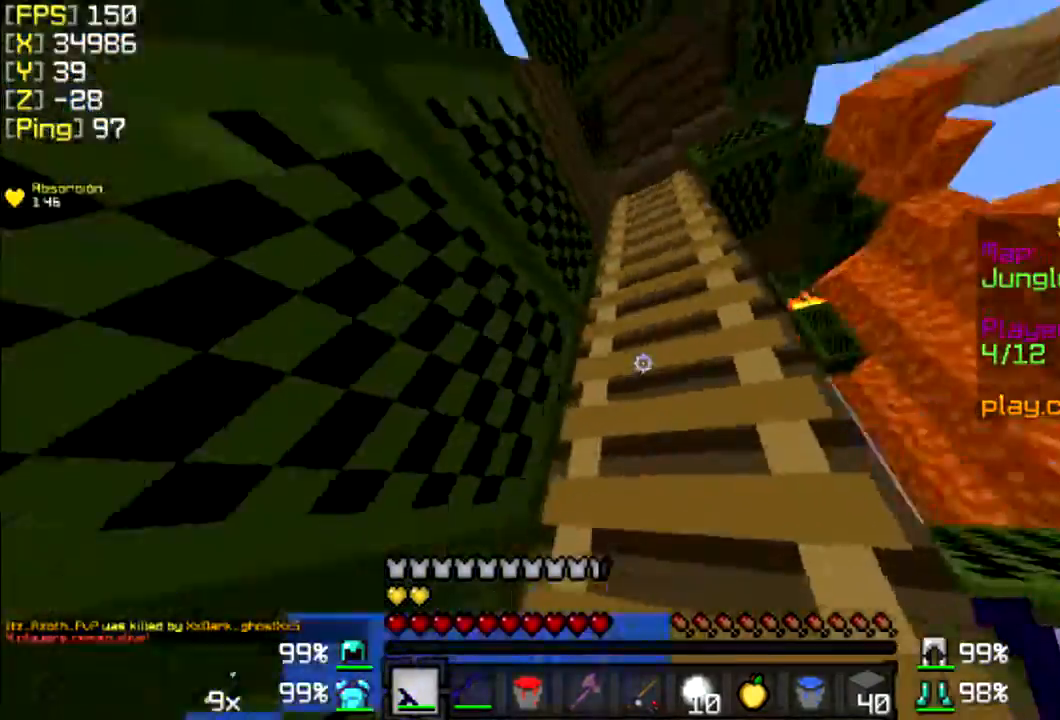
{"keys": ["a", "w"], "mouse": [], "events": []}
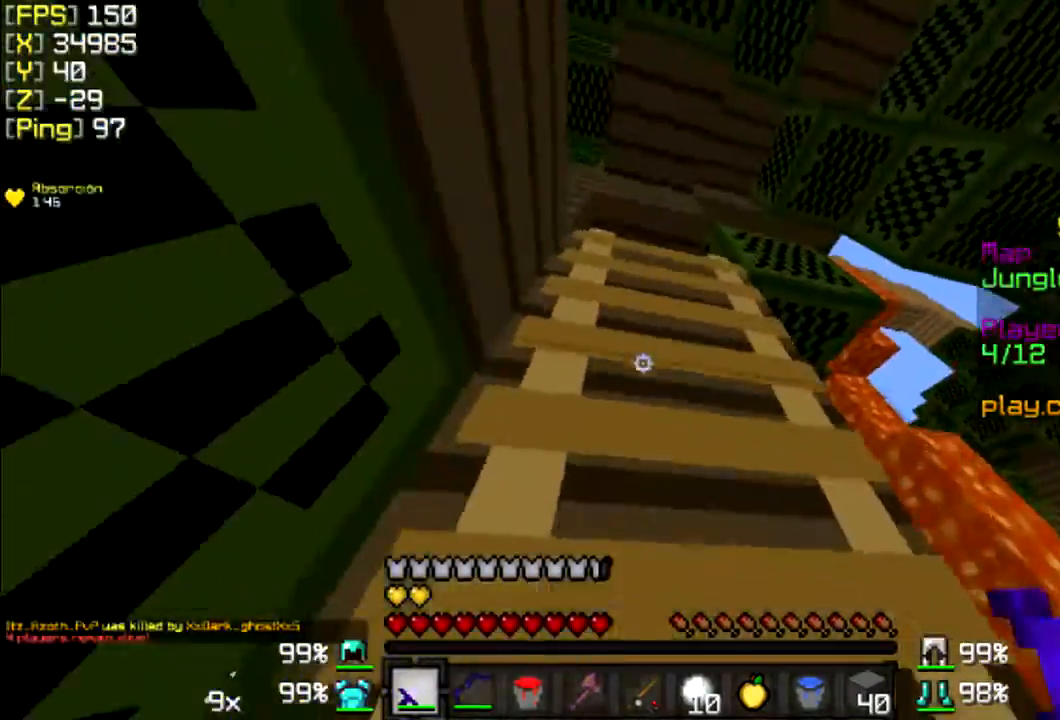
{"keys": ["w"], "mouse": [], "events": [[33, "a", "up"]]}
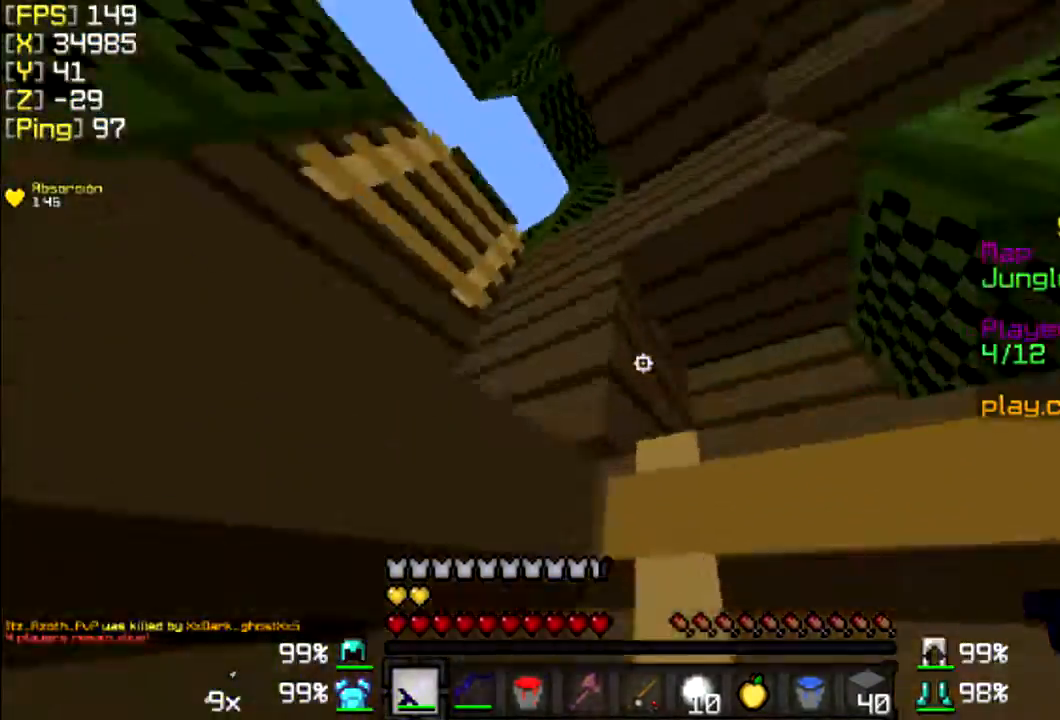
{"keys": ["a", "w"], "mouse": [], "events": [[500, "a", "down"]]}
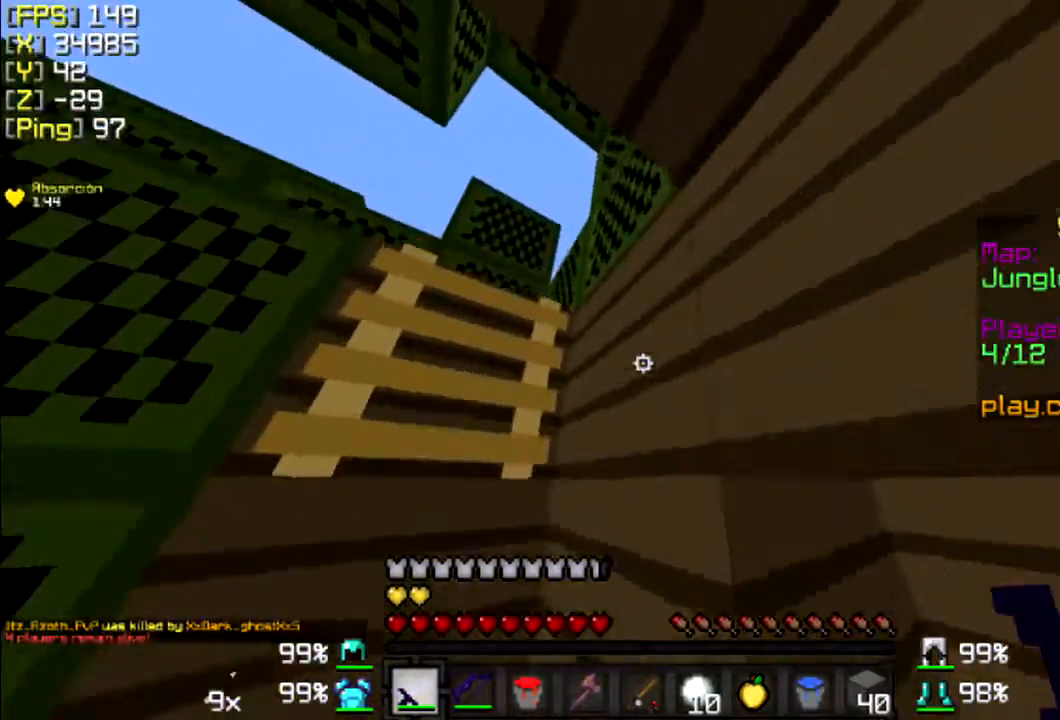
{"keys": ["w"], "mouse": [], "events": [[433, "a", "up"]]}
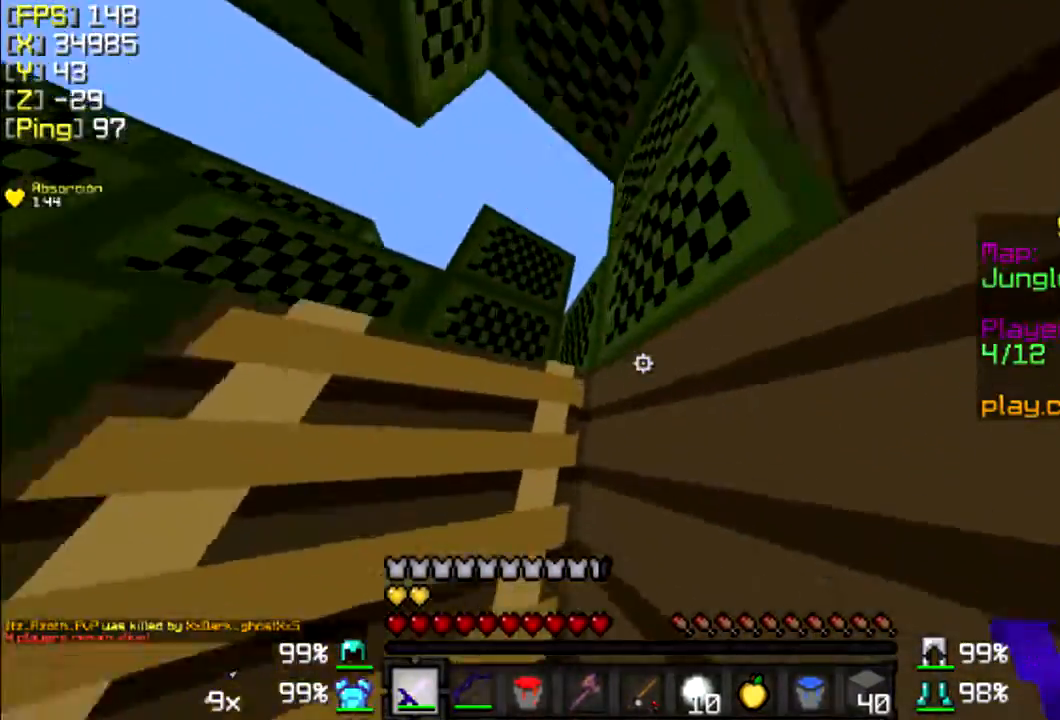
{"keys": ["a", "w"], "mouse": [], "events": [[233, "a", "down"]]}
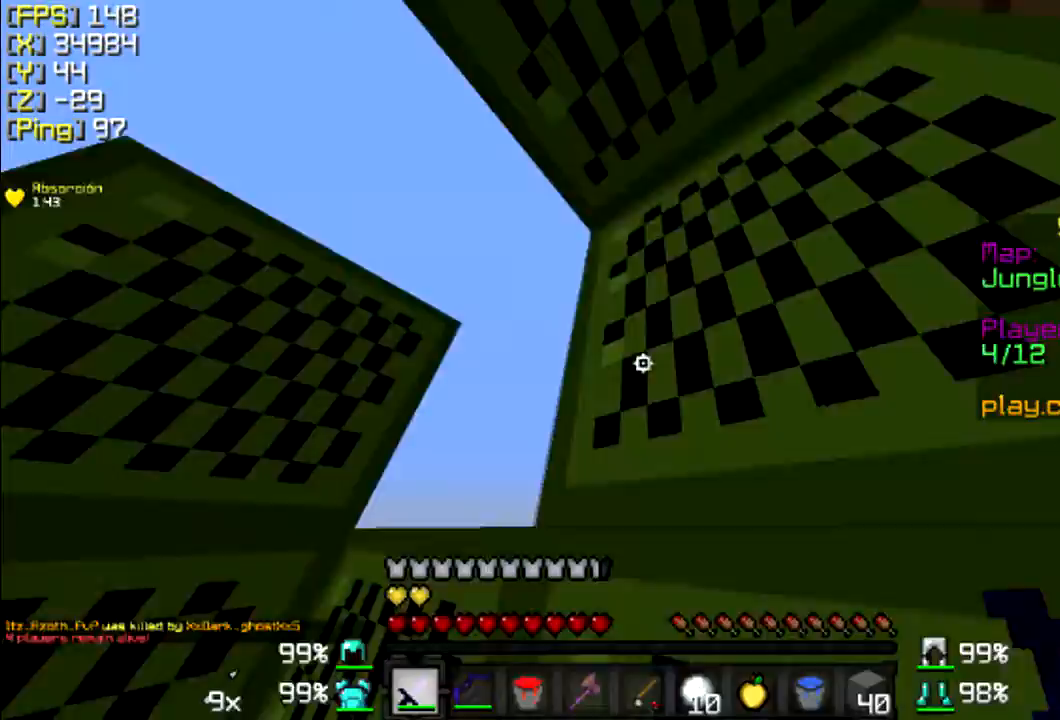
{"keys": ["a"], "mouse": [], "events": [[300, "w", "up"]]}
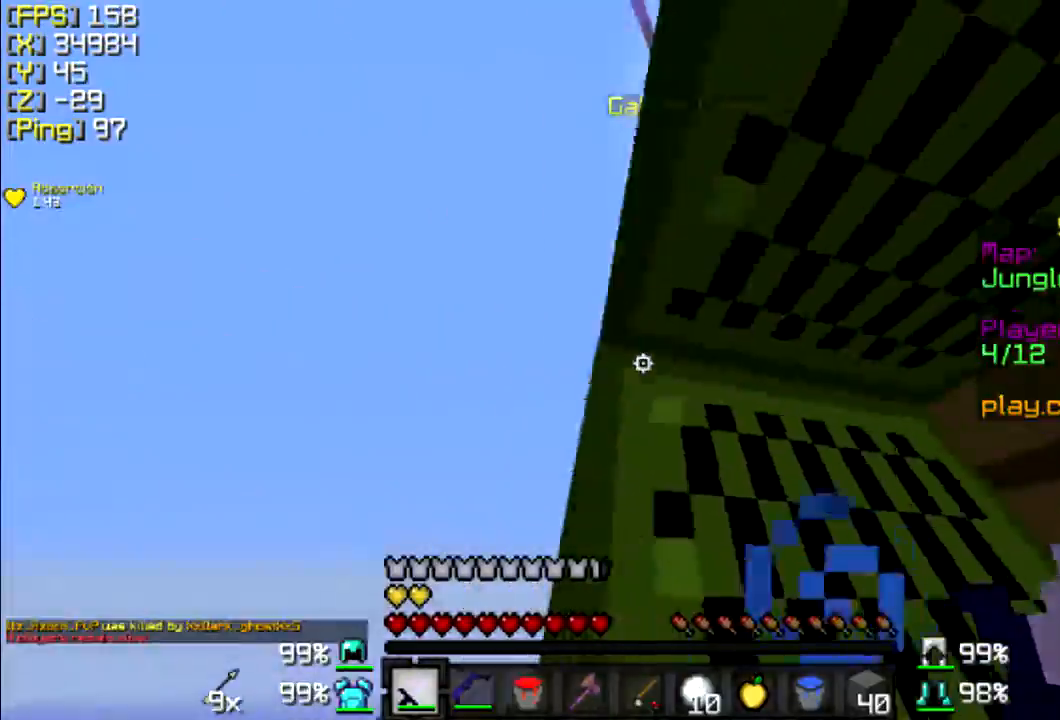
{"keys": ["a"], "mouse": ["left"], "events": [[133, "a", "up"], [367, "a", "down"], [500, "mouse_left", "down"]]}
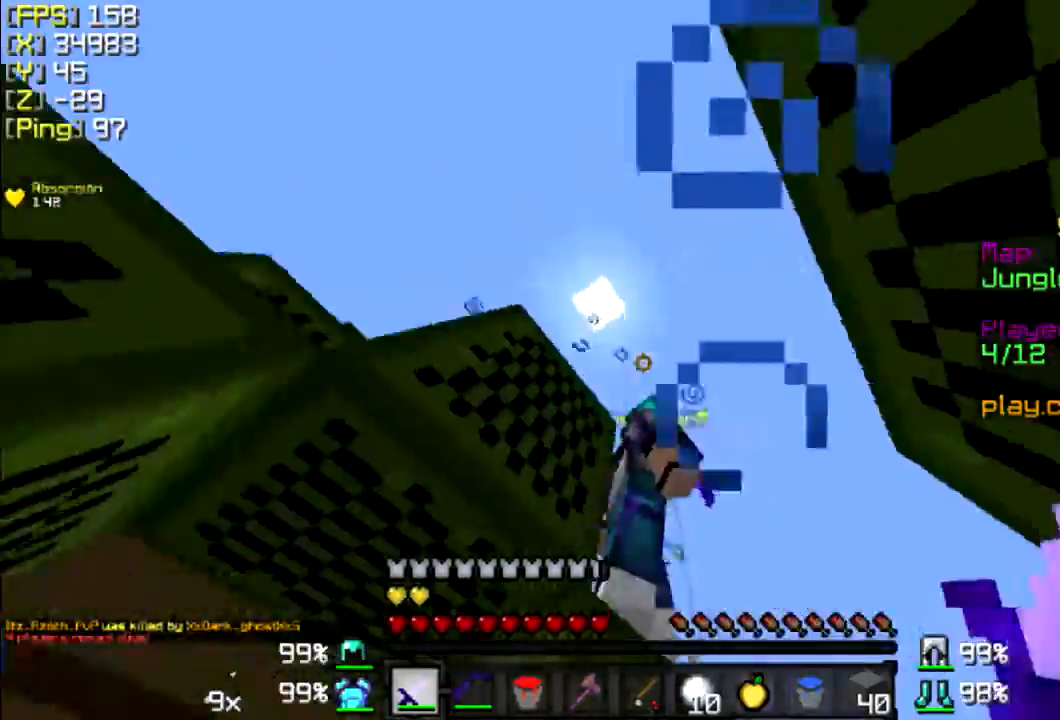
{"keys": ["w"], "mouse": ["left"], "events": [[33, "mouse_left", "up"], [67, "w", "down"], [133, "mouse_left", "down"], [233, "mouse_left", "up"], [267, "a", "up"], [267, "mouse_left", "down"], [400, "mouse_left", "up"], [433, "mouse_left", "down"]]}
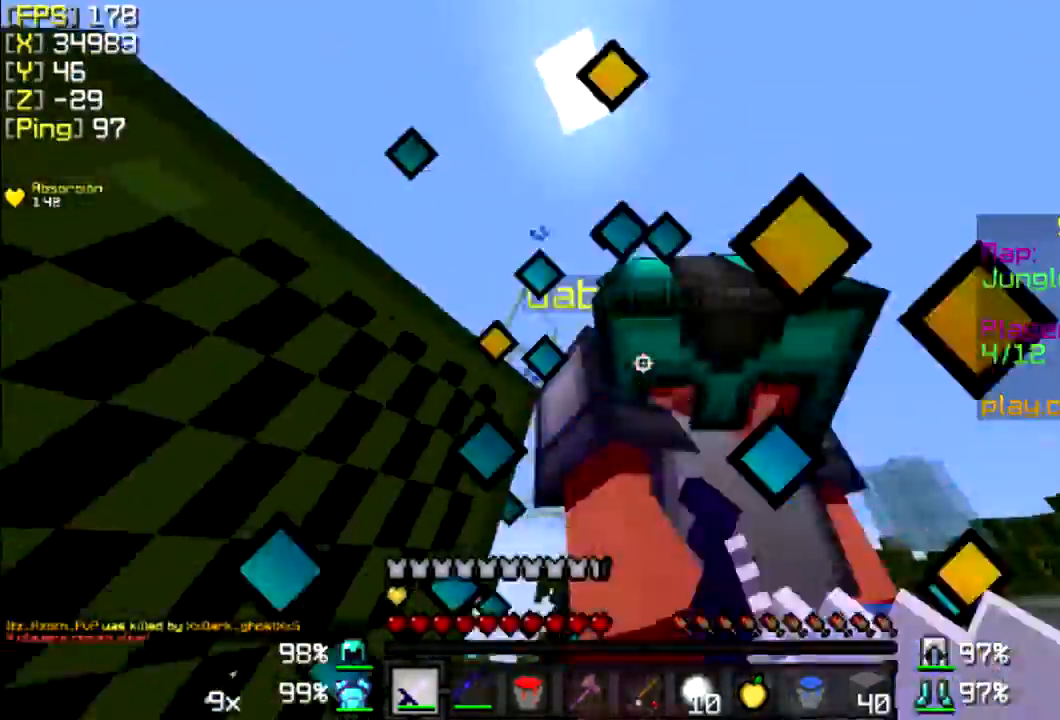
{"keys": [], "mouse": ["left"], "events": [[33, "mouse_left", "up"], [133, "mouse_left", "down"], [233, "mouse_left", "up"], [267, "mouse_left", "down"], [333, "w", "up"], [400, "mouse_left", "up"], [433, "mouse_left", "down"]]}
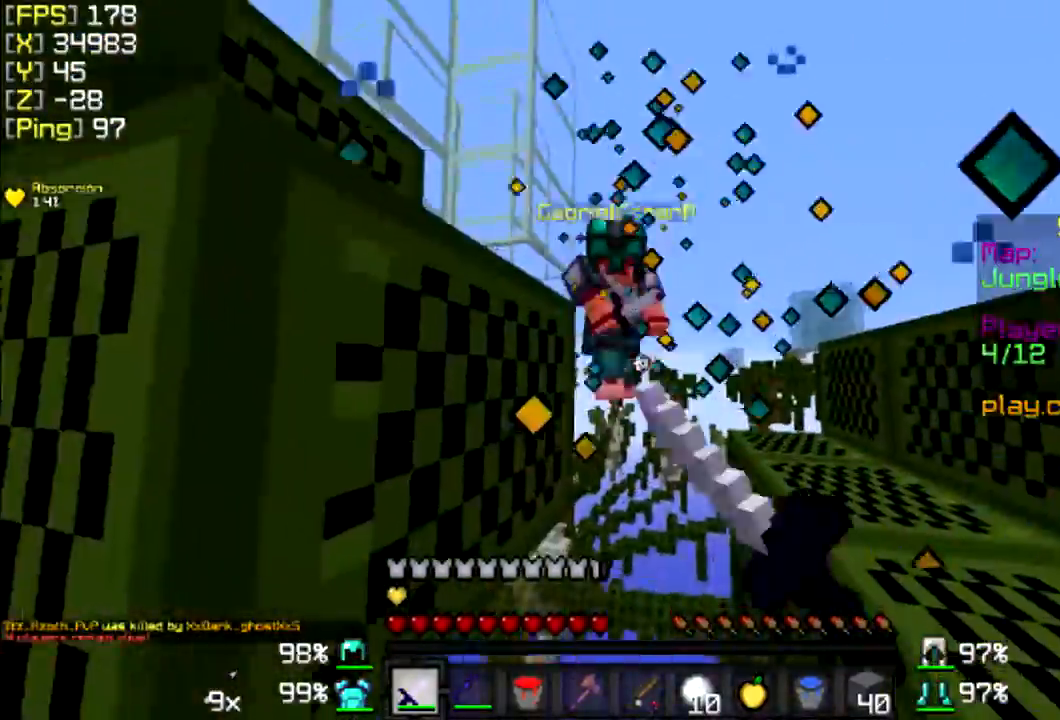
{"keys": [], "mouse": [], "events": [[33, "mouse_left", "up"], [133, "mouse_left", "down"], [233, "mouse_left", "up"]]}
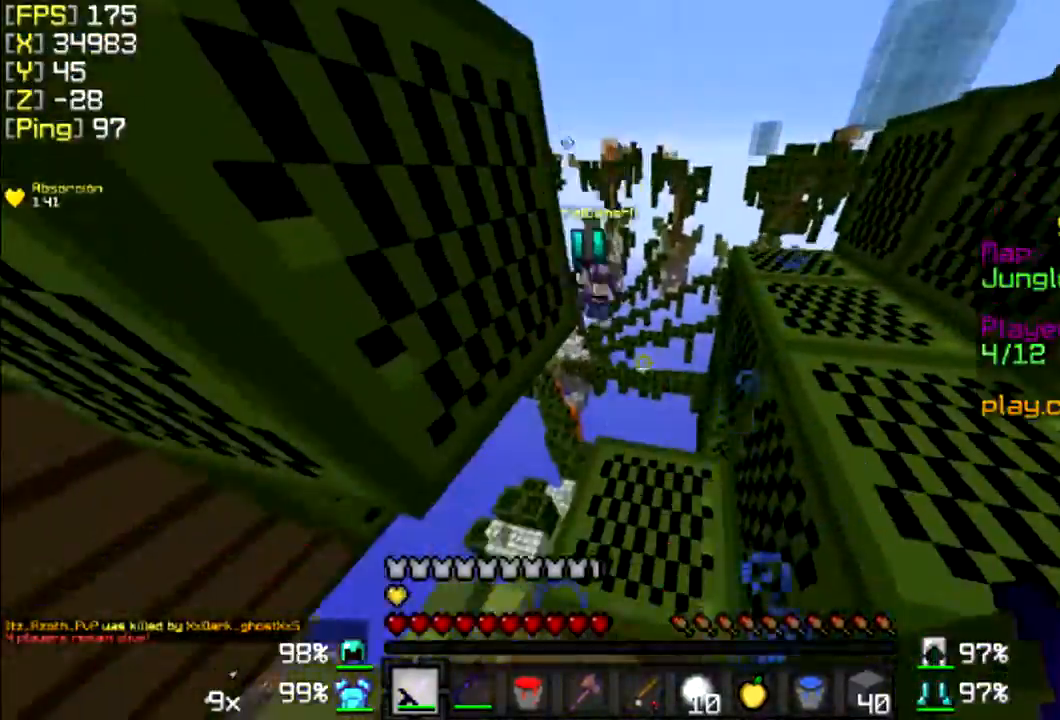
{"keys": ["w"], "mouse": [], "events": [[233, "w", "down"], [433, "d", "down"], [500, "d", "up"]]}
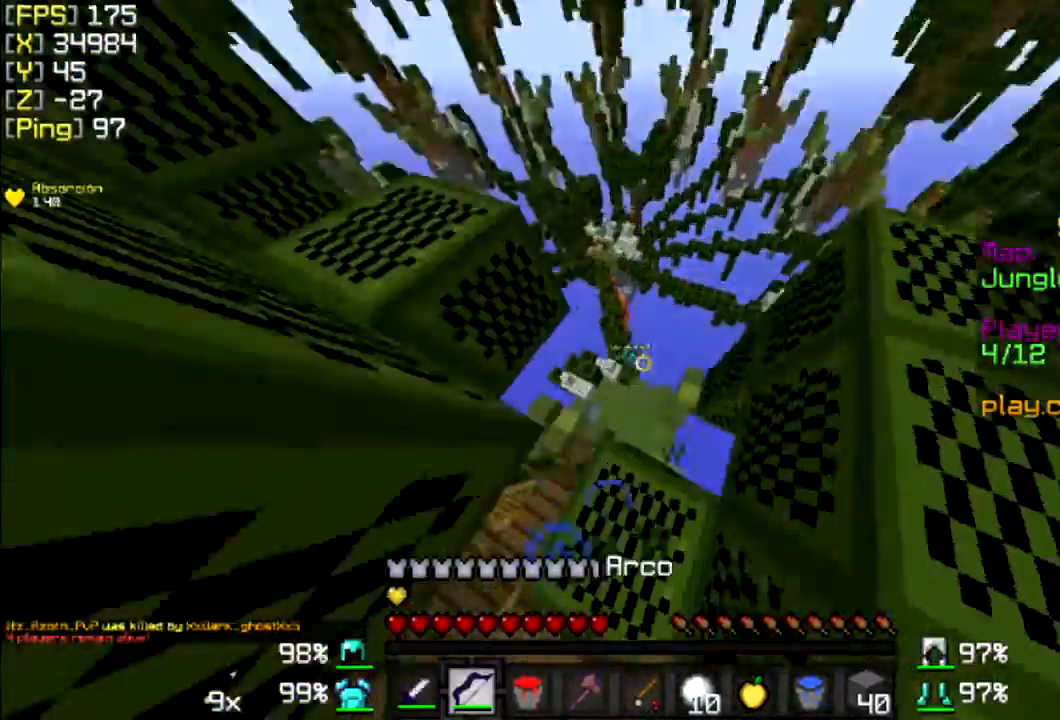
{"keys": ["w"], "mouse": ["right"], "events": [[133, "mouse_right", "down"]]}
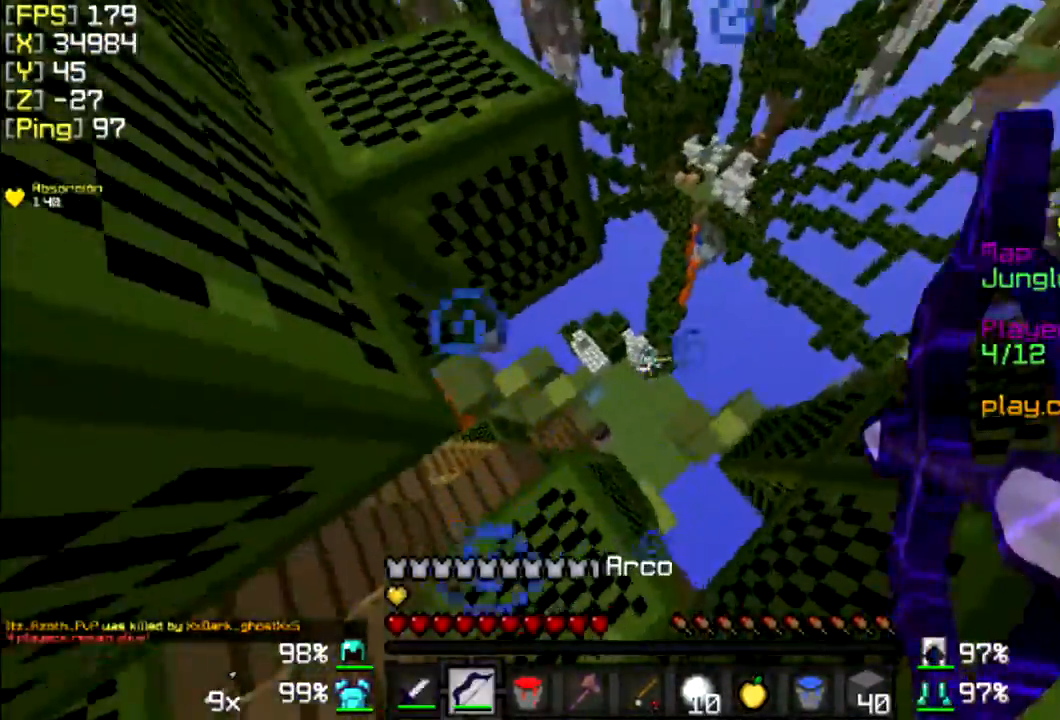
{"keys": ["w"], "mouse": [], "events": [[133, "d", "down"], [333, "d", "up"], [400, "mouse_right", "up"]]}
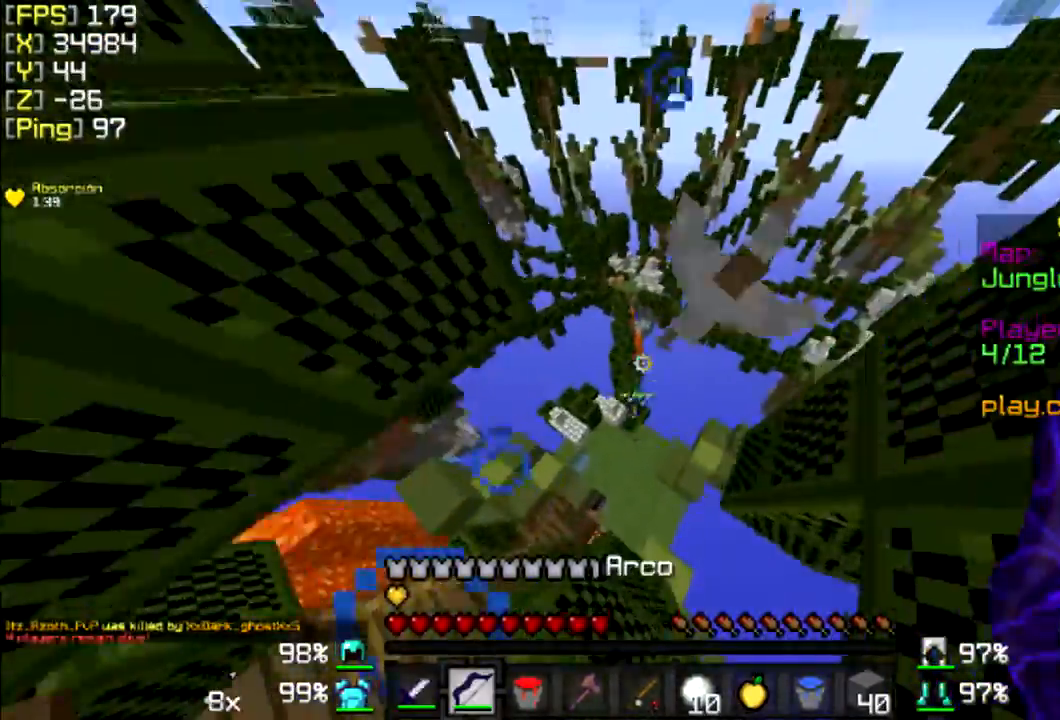
{"keys": ["w"], "mouse": [], "events": []}
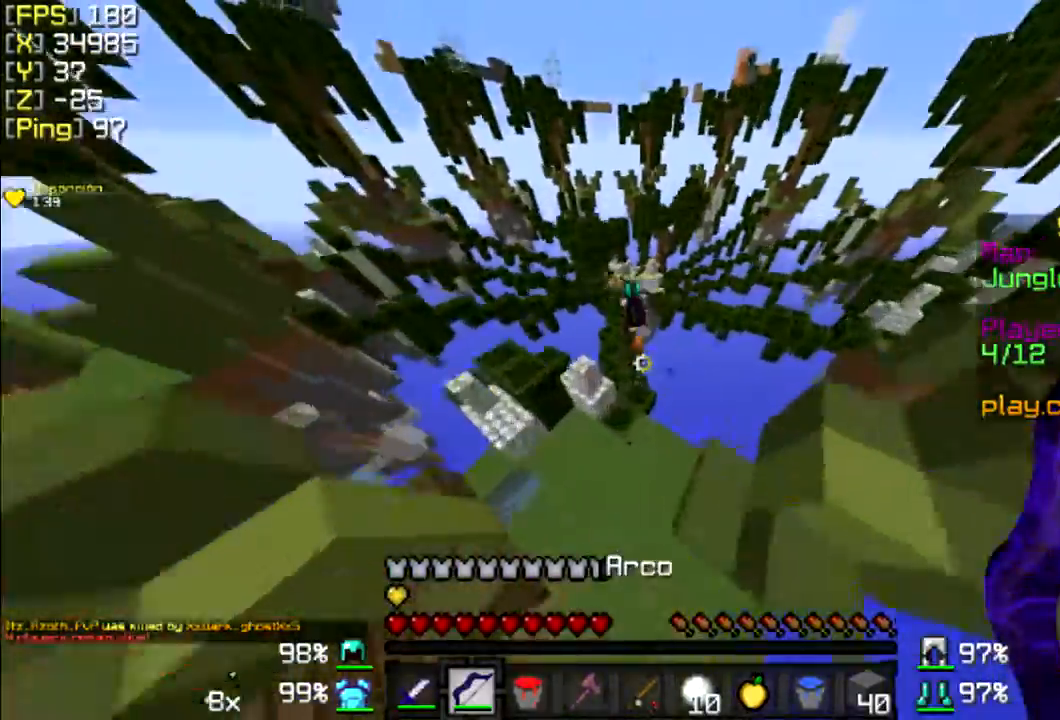
{"keys": [], "mouse": [], "events": [[500, "w", "up"]]}